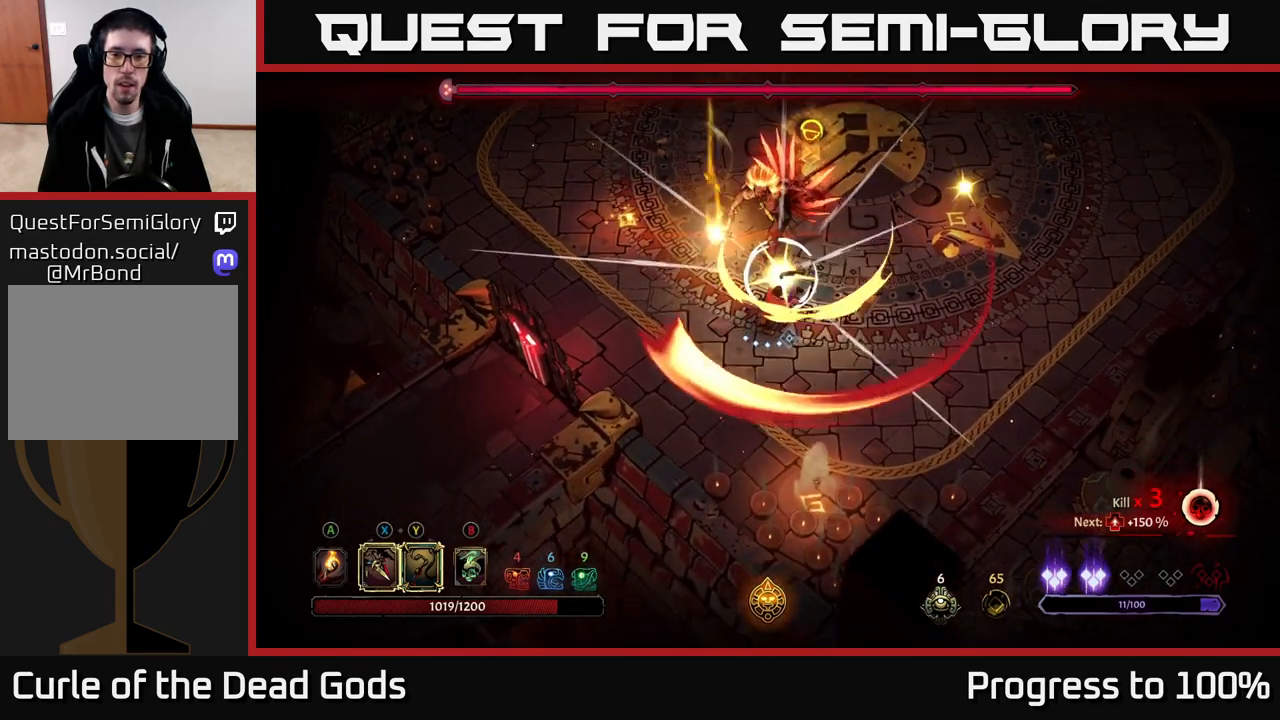
Gameplay with a controller (Xbox layout); each line is a JSON object with the inputs held at the frame after it. "events" lists button and stick changes between this image and that frame as [ms after this image, input, new state], when the widget could be followed in between.
{"buttons": ["Y"], "left_stick": "up", "right_stick": "center", "events": [[17, "left_stick", "up"], [300, "Y", "down"]]}
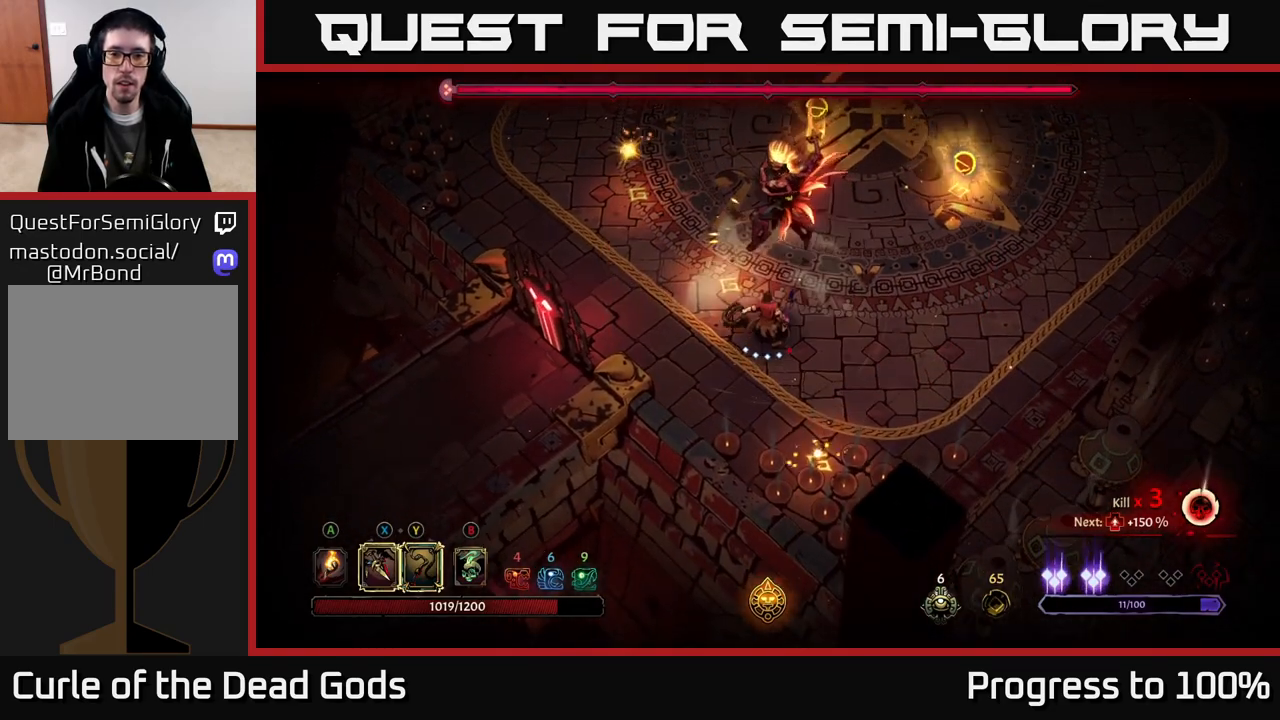
{"buttons": [], "left_stick": "up", "right_stick": "center", "events": [[250, "Y", "up"]]}
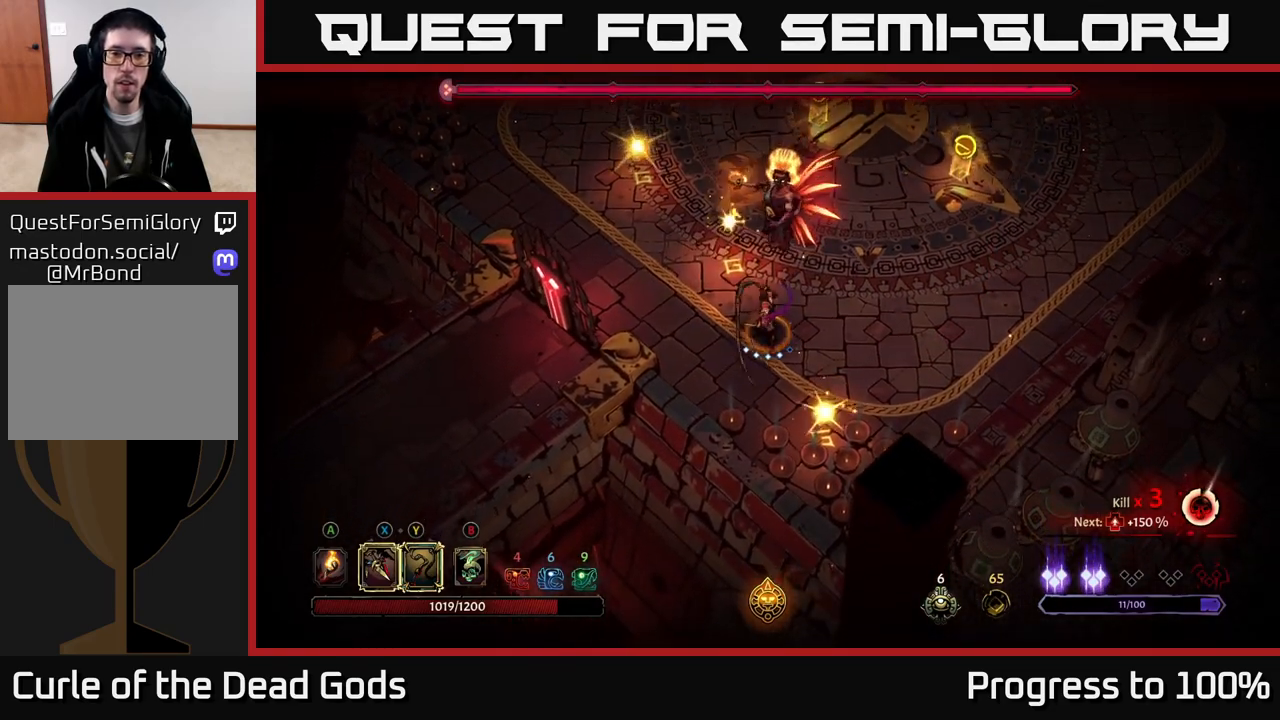
{"buttons": [], "left_stick": "up", "right_stick": "center", "events": [[367, "X", "down"], [500, "X", "up"]]}
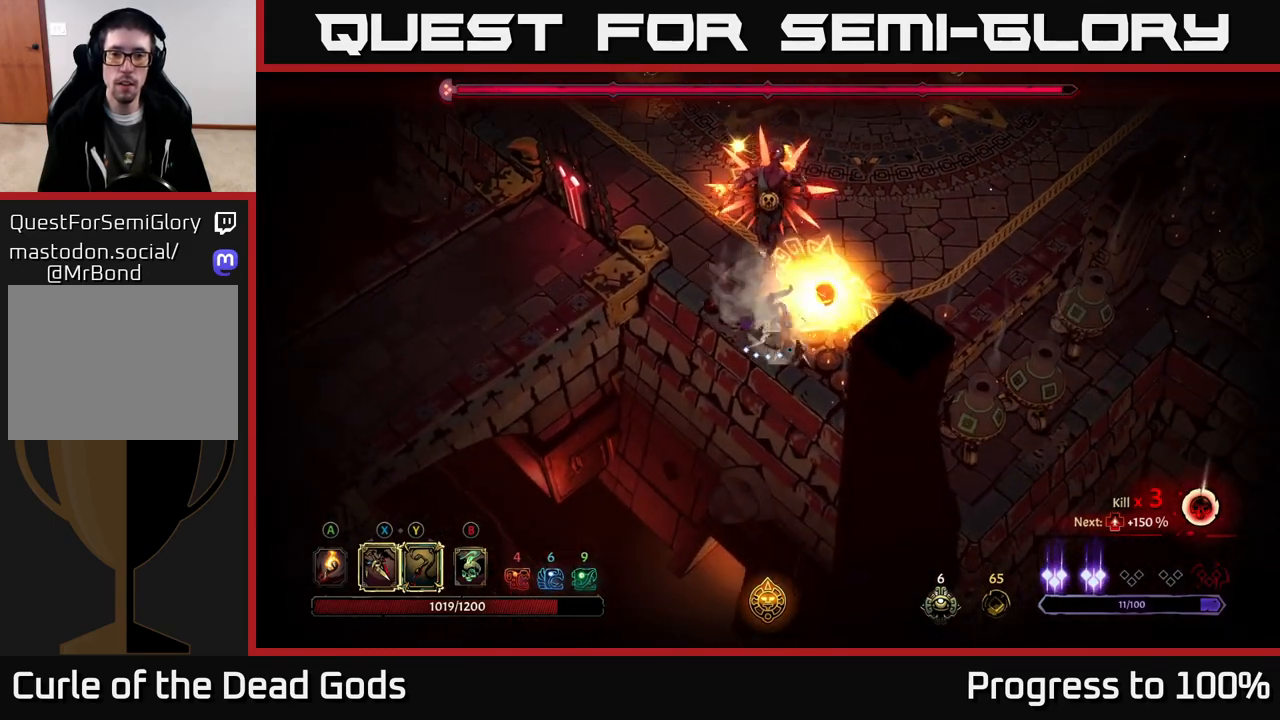
{"buttons": [], "left_stick": "up", "right_stick": "center", "events": [[233, "X", "down"], [333, "X", "up"]]}
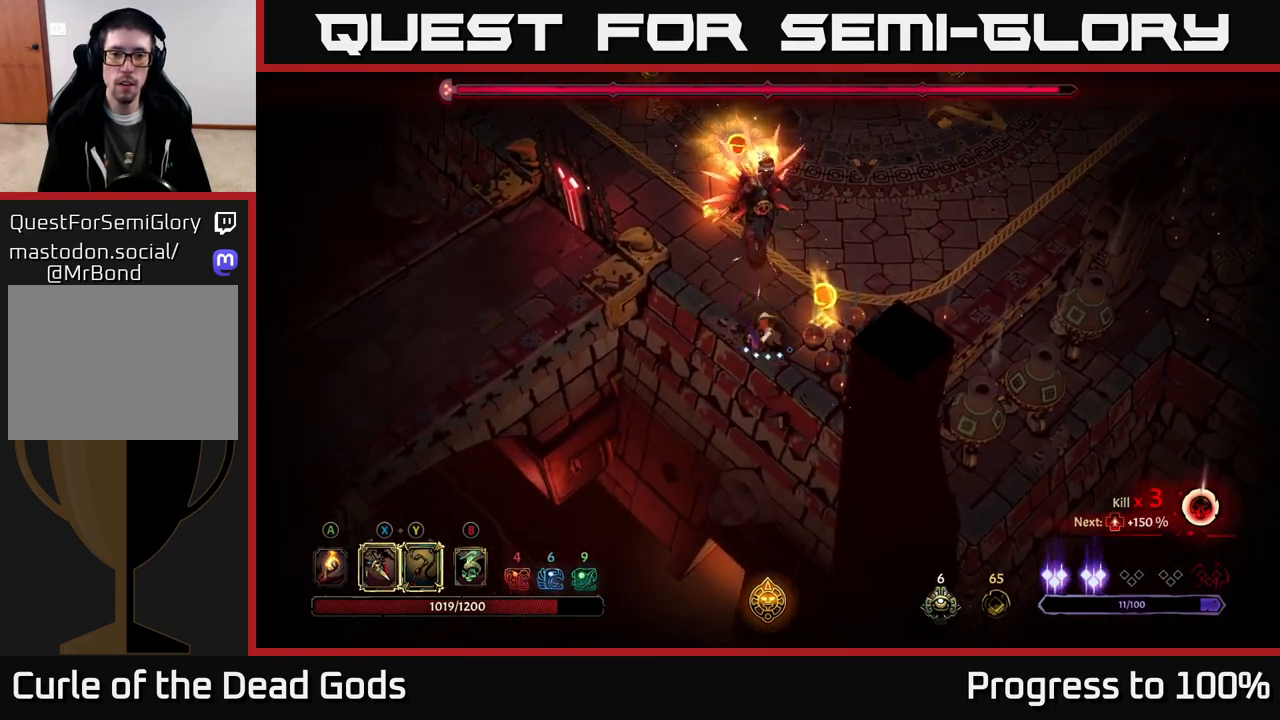
{"buttons": [], "left_stick": "up", "right_stick": "center", "events": [[183, "X", "down"], [250, "X", "up"]]}
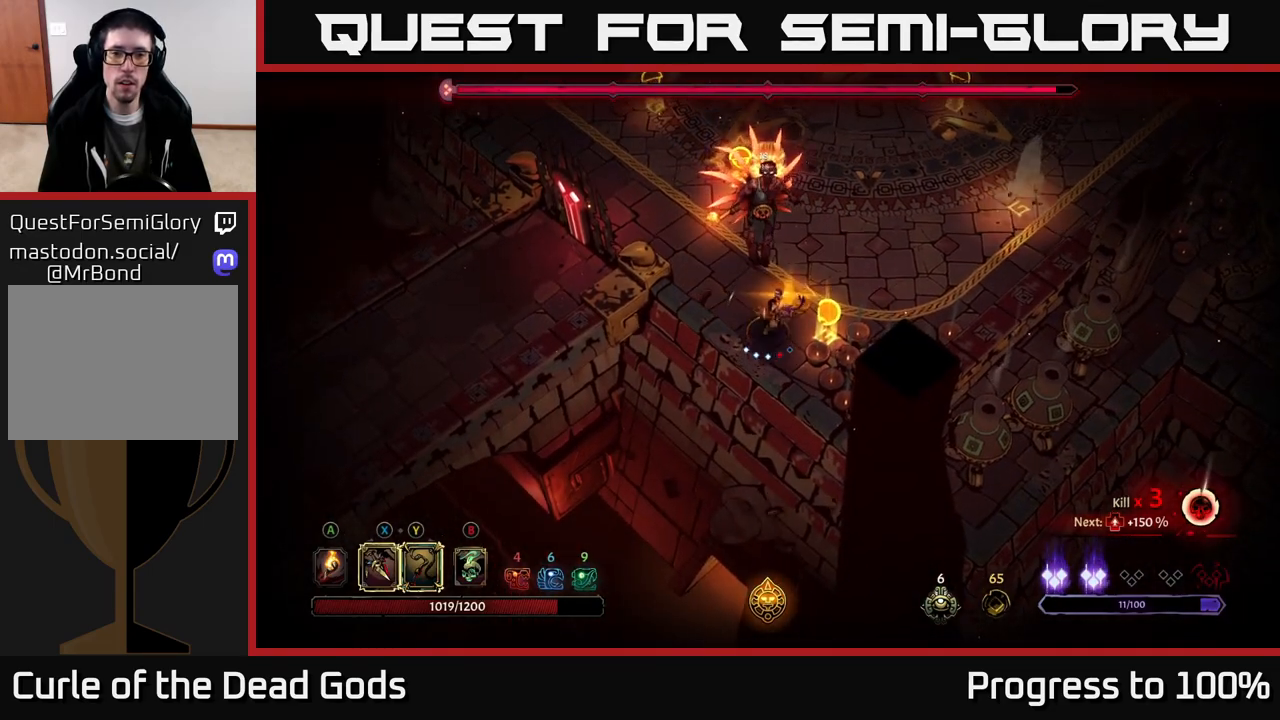
{"buttons": ["X"], "left_stick": "up", "right_stick": "center", "events": [[283, "left_stick", "center"], [467, "left_stick", "up"], [500, "X", "down"]]}
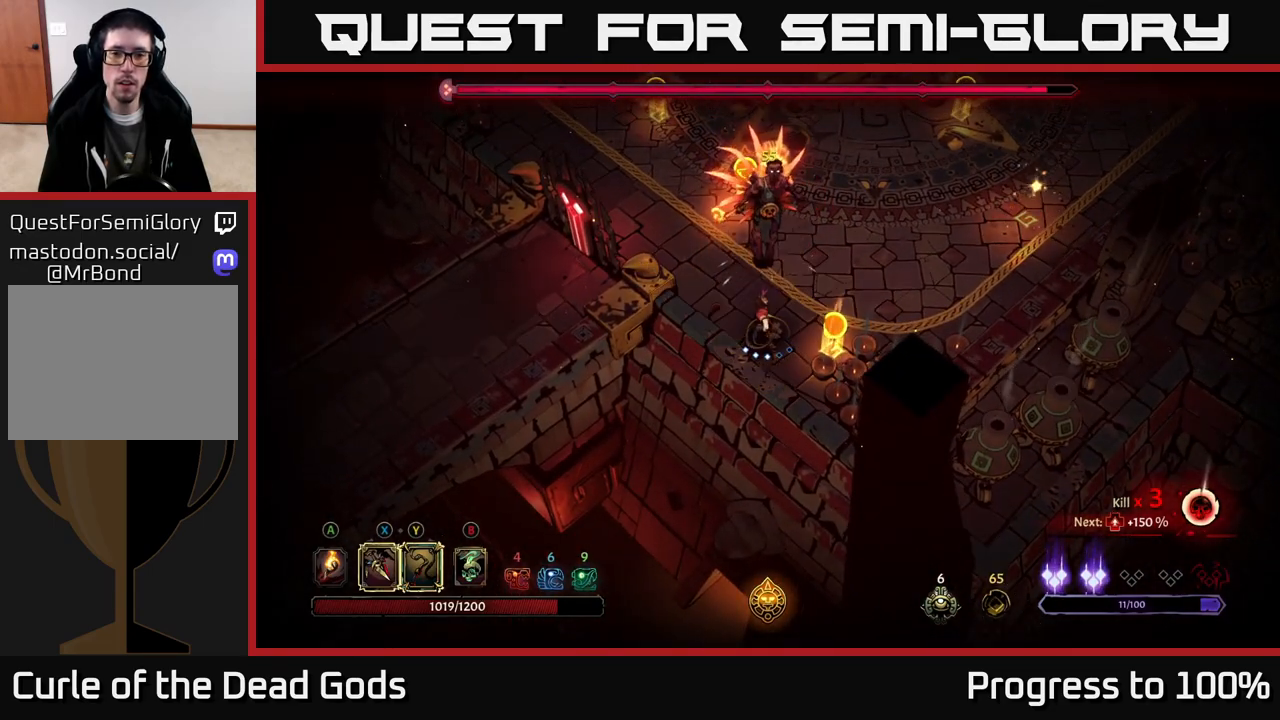
{"buttons": [], "left_stick": "up", "right_stick": "center", "events": [[67, "X", "up"], [333, "X", "down"], [450, "X", "up"]]}
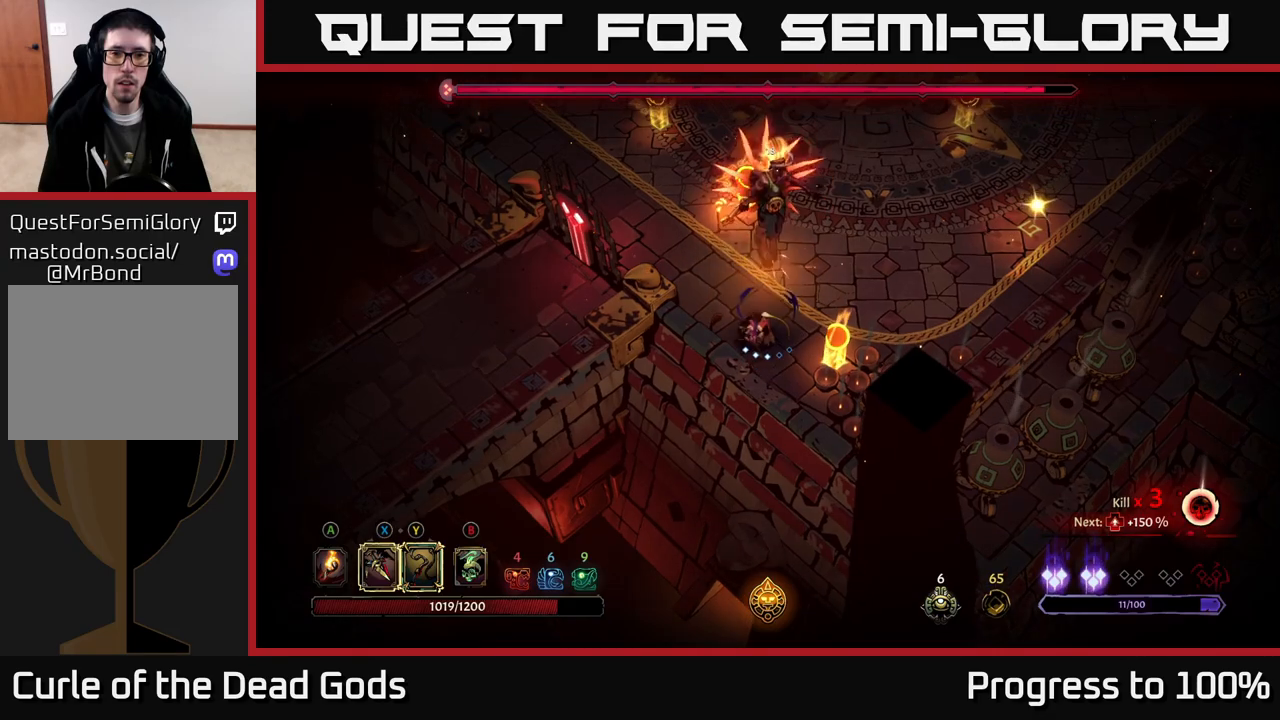
{"buttons": [], "left_stick": "up", "right_stick": "center", "events": [[150, "Y", "down"], [250, "Y", "up"]]}
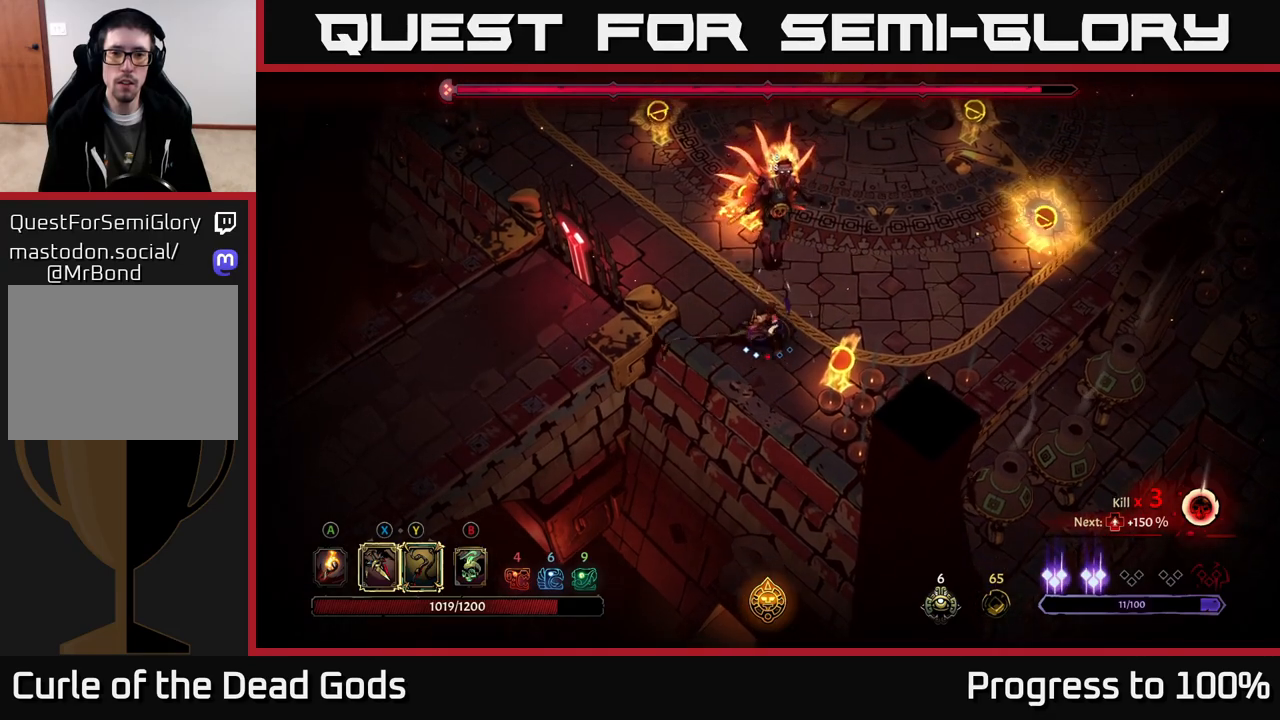
{"buttons": [], "left_stick": "center", "right_stick": "center", "events": [[417, "left_stick", "center"]]}
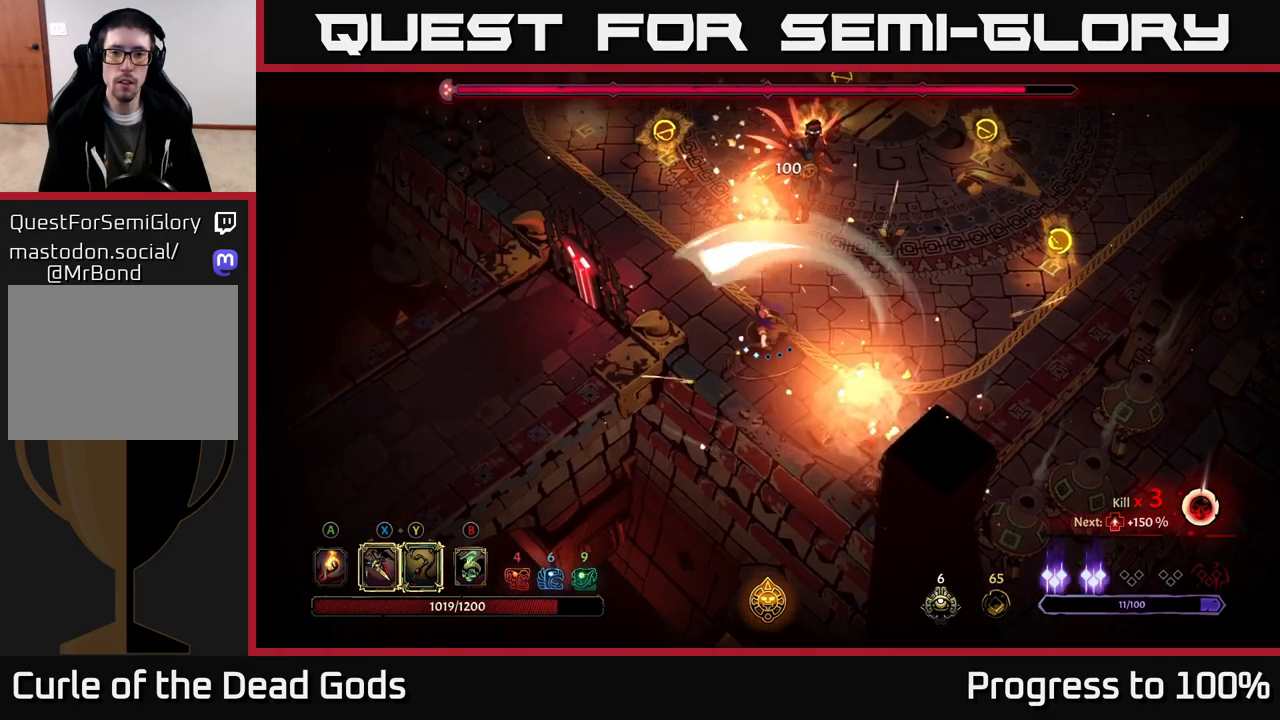
{"buttons": [], "left_stick": "right", "right_stick": "center", "events": [[183, "left_stick", "up-right"], [300, "left_stick", "right"]]}
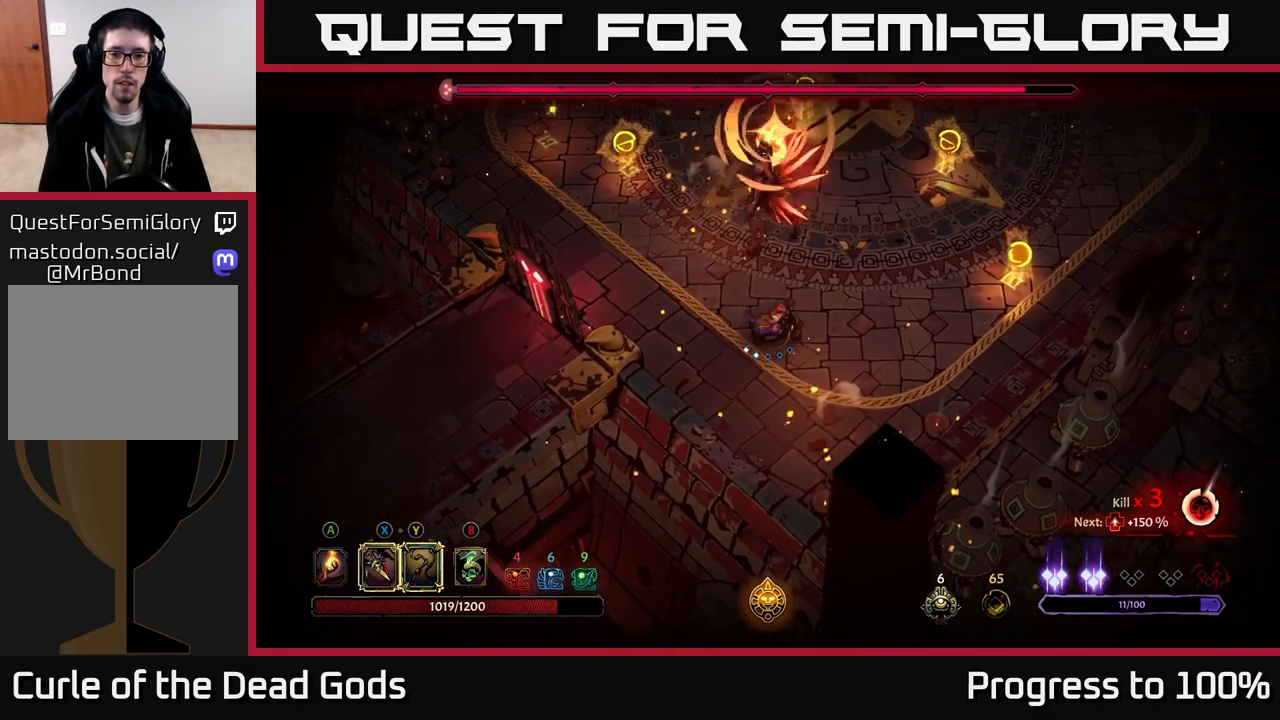
{"buttons": [], "left_stick": "right", "right_stick": "center", "events": []}
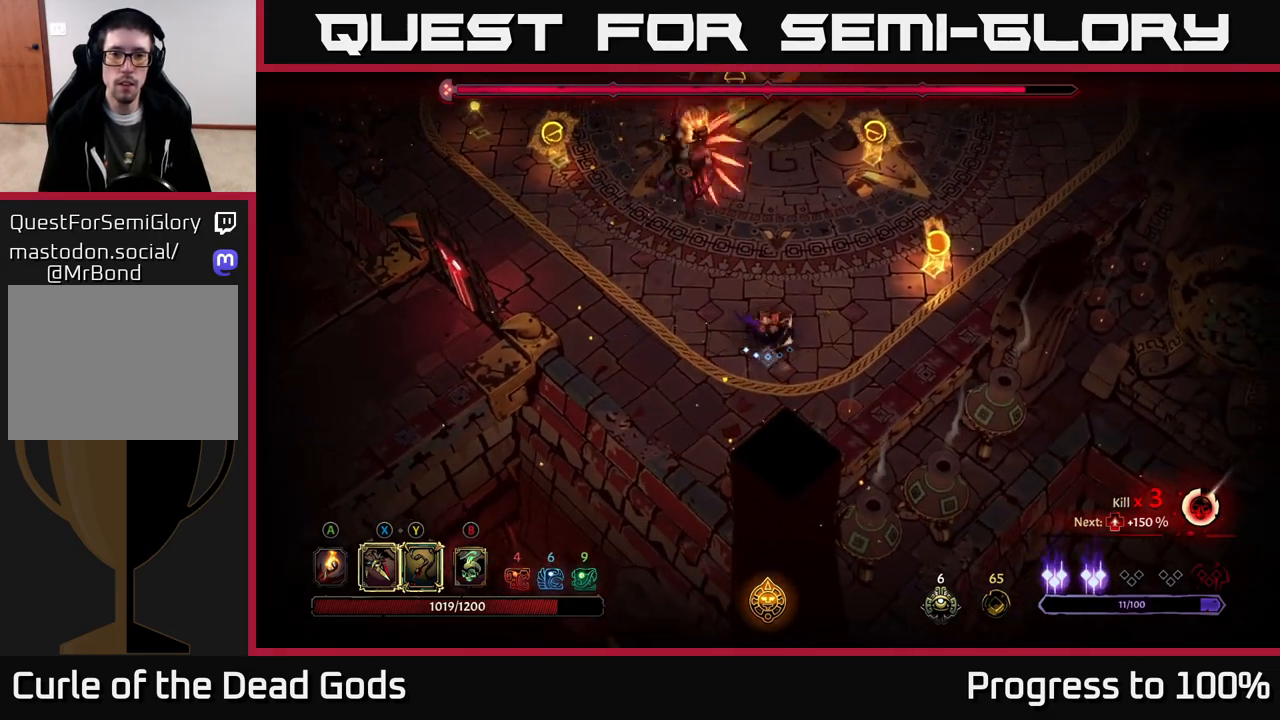
{"buttons": [], "left_stick": "left", "right_stick": "center", "events": [[17, "left_stick", "left"], [33, "R2", "down"], [183, "R2", "up"], [183, "left_stick", "center"], [417, "left_stick", "left"]]}
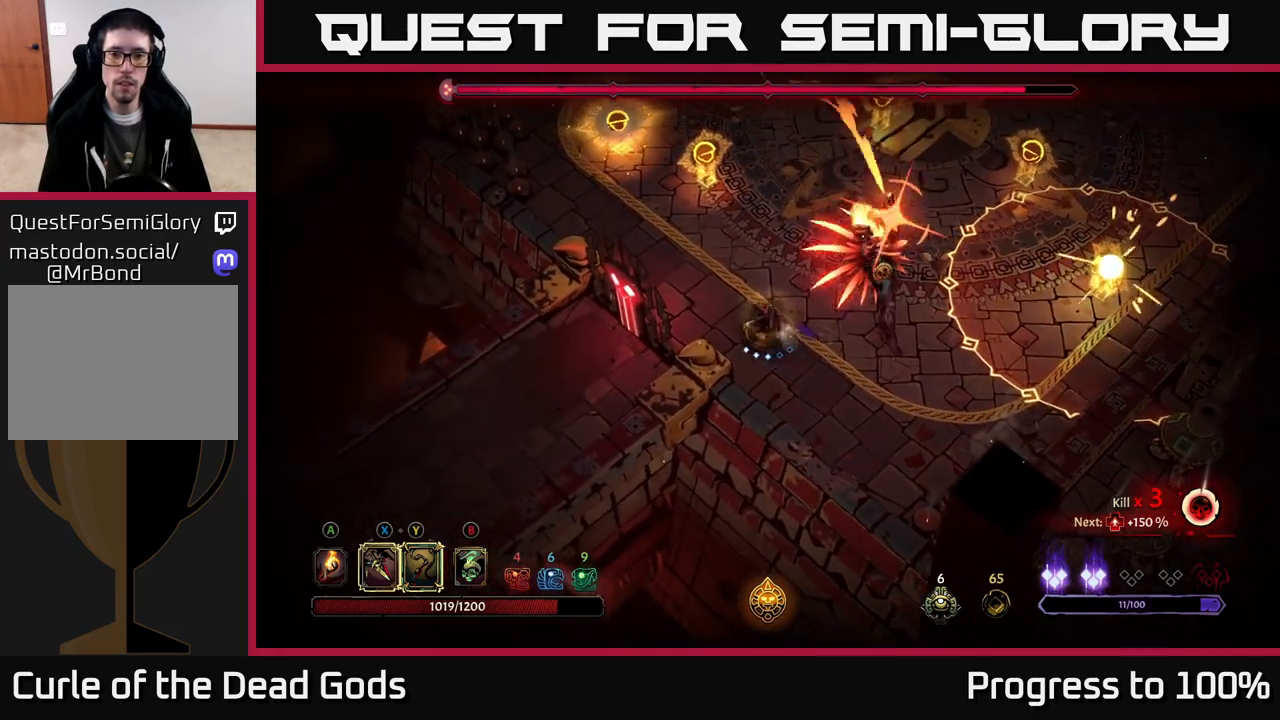
{"buttons": ["L2"], "left_stick": "right", "right_stick": "center", "events": [[83, "left_stick", "up-left"], [283, "left_stick", "center"], [333, "left_stick", "down-right"], [400, "L2", "down"], [417, "left_stick", "right"]]}
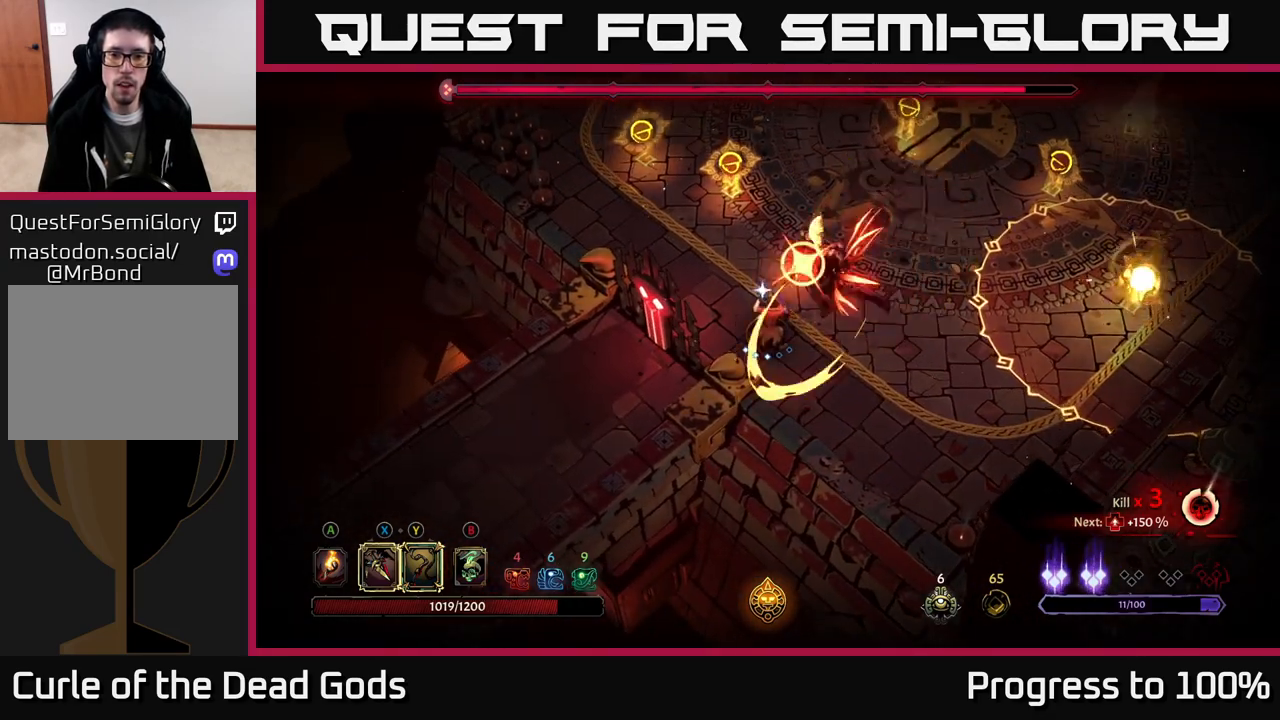
{"buttons": ["Y"], "left_stick": "right", "right_stick": "center", "events": [[33, "L2", "up"], [400, "Y", "down"]]}
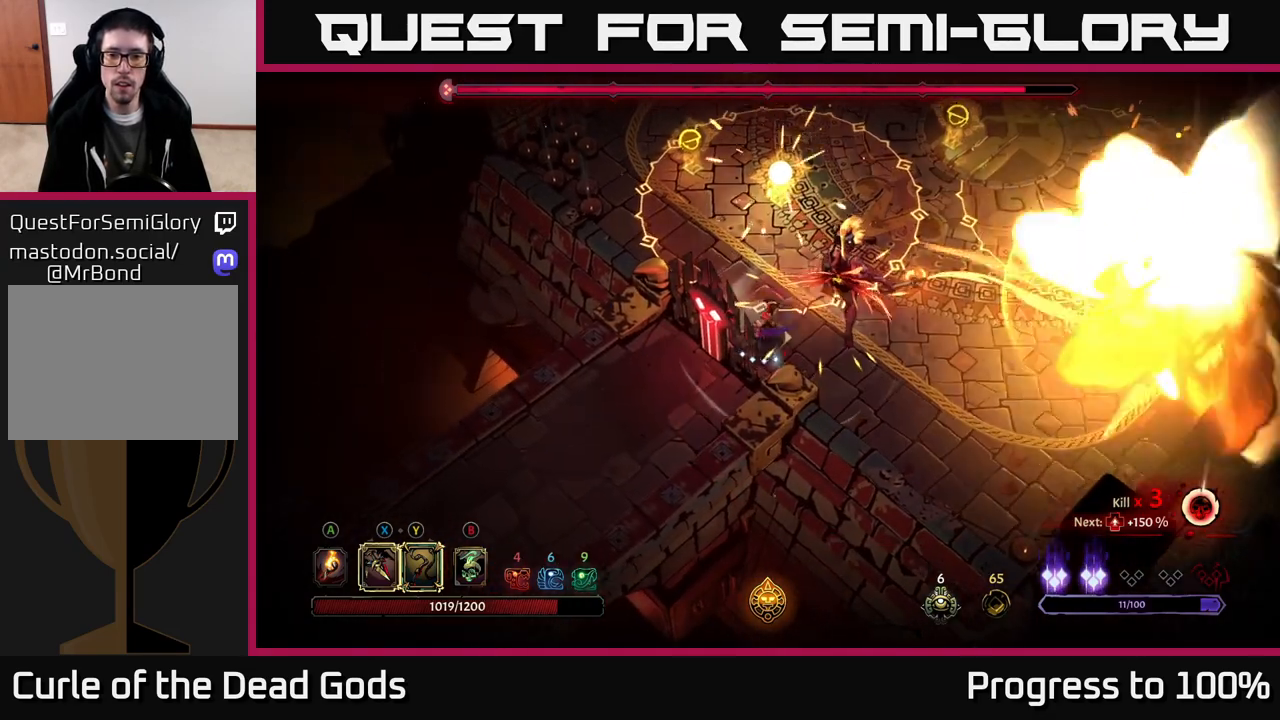
{"buttons": [], "left_stick": "right", "right_stick": "center", "events": [[300, "Y", "up"]]}
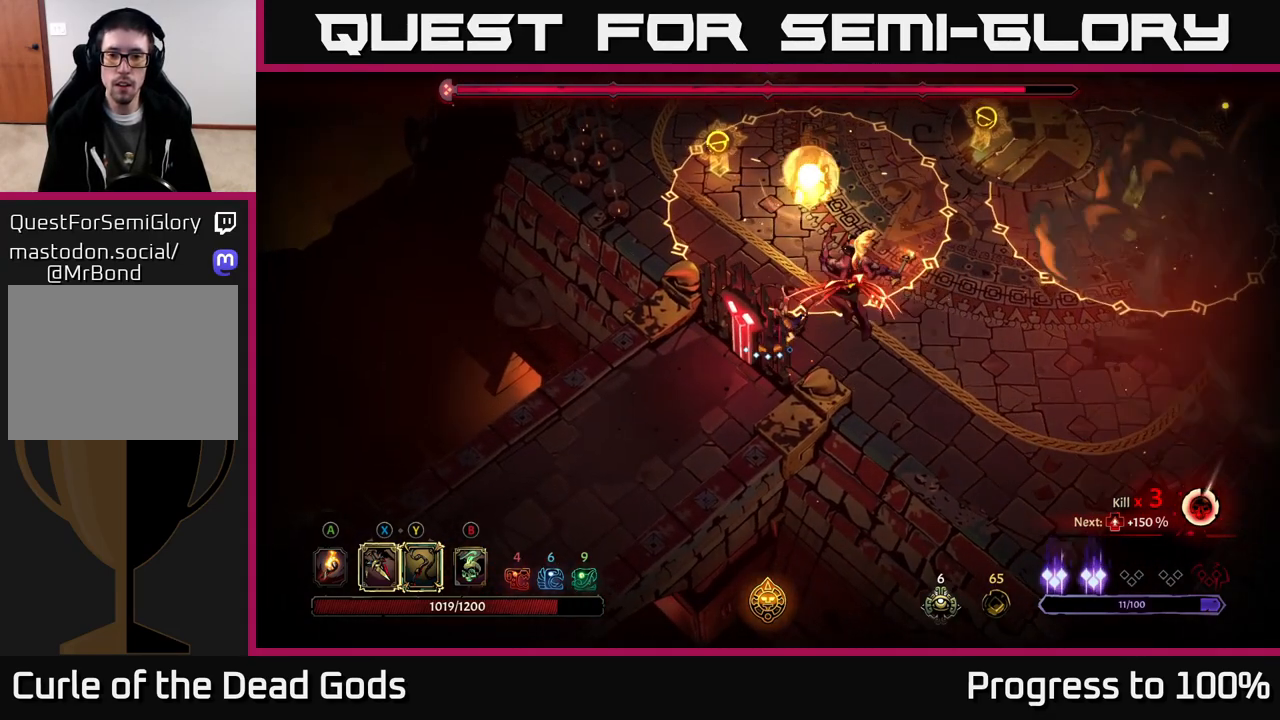
{"buttons": [], "left_stick": "down-right", "right_stick": "center", "events": [[100, "left_stick", "down-right"], [150, "R2", "down"], [283, "R2", "up"], [350, "R2", "down"], [450, "R2", "up"]]}
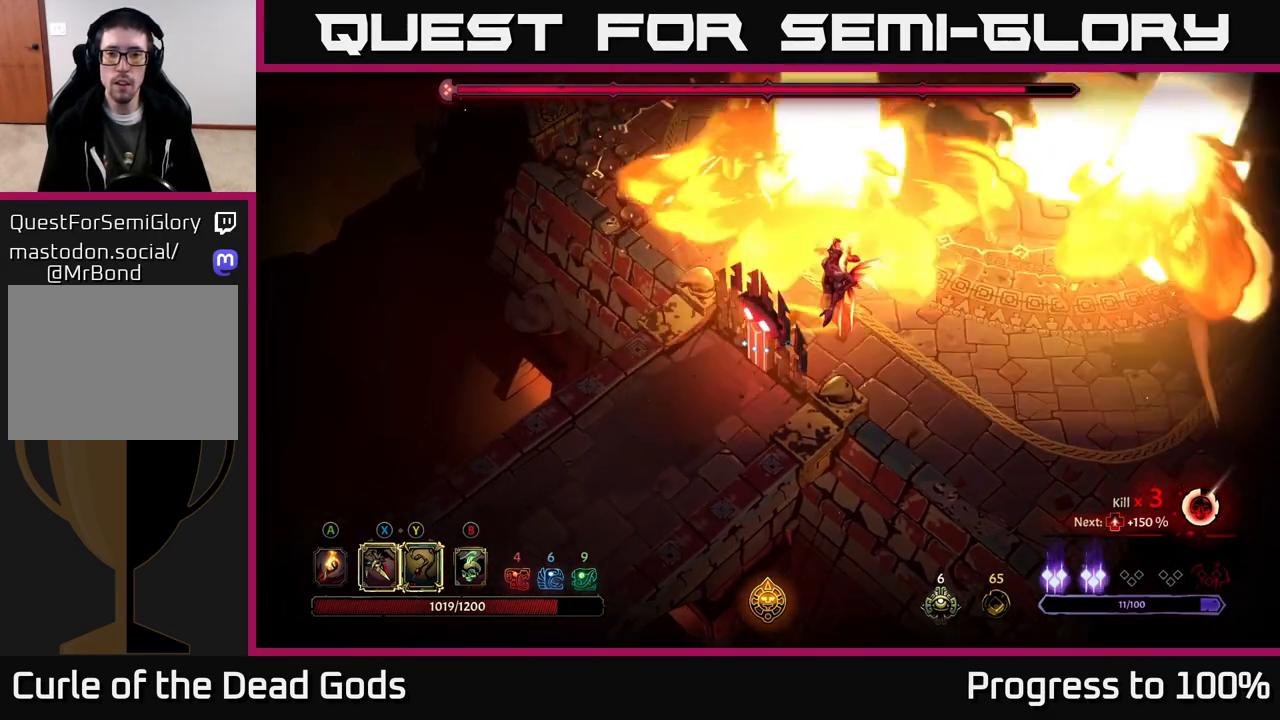
{"buttons": [], "left_stick": "right", "right_stick": "center", "events": [[17, "R2", "down"], [83, "R2", "up"], [217, "left_stick", "right"], [283, "X", "down"], [400, "X", "up"]]}
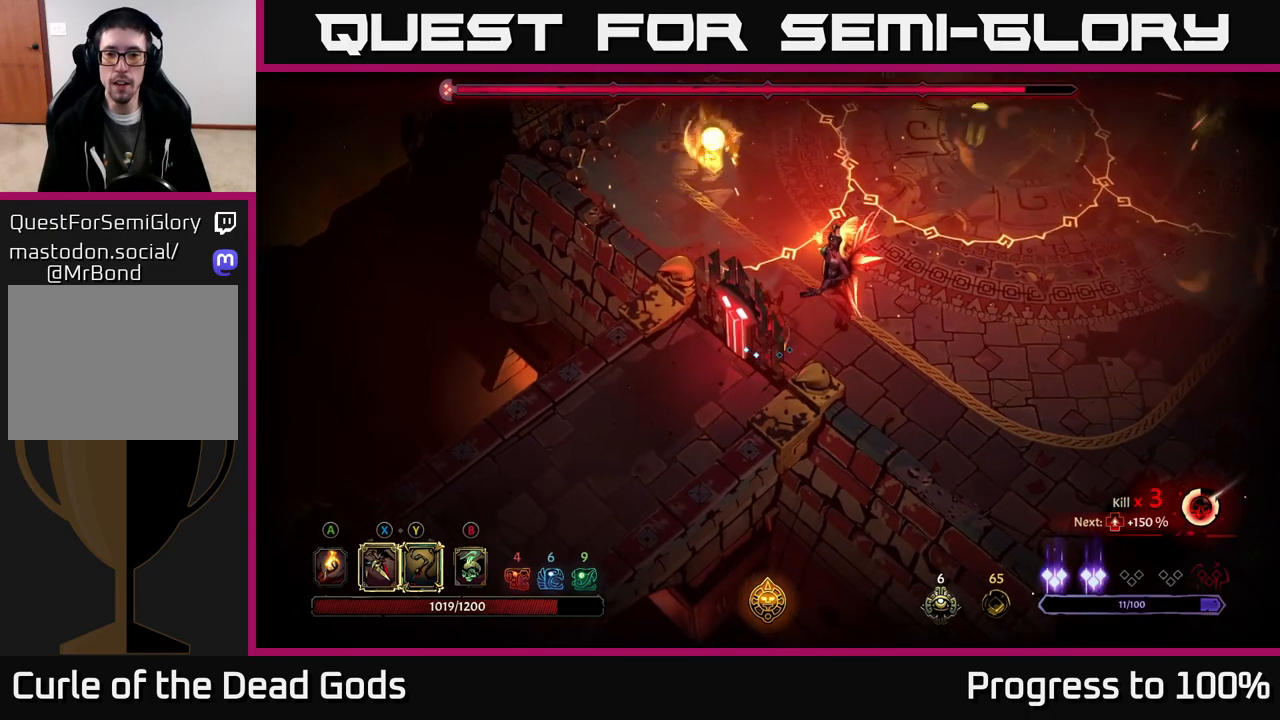
{"buttons": [], "left_stick": "up-right", "right_stick": "center", "events": [[250, "X", "down"], [400, "X", "up"], [500, "left_stick", "up-right"]]}
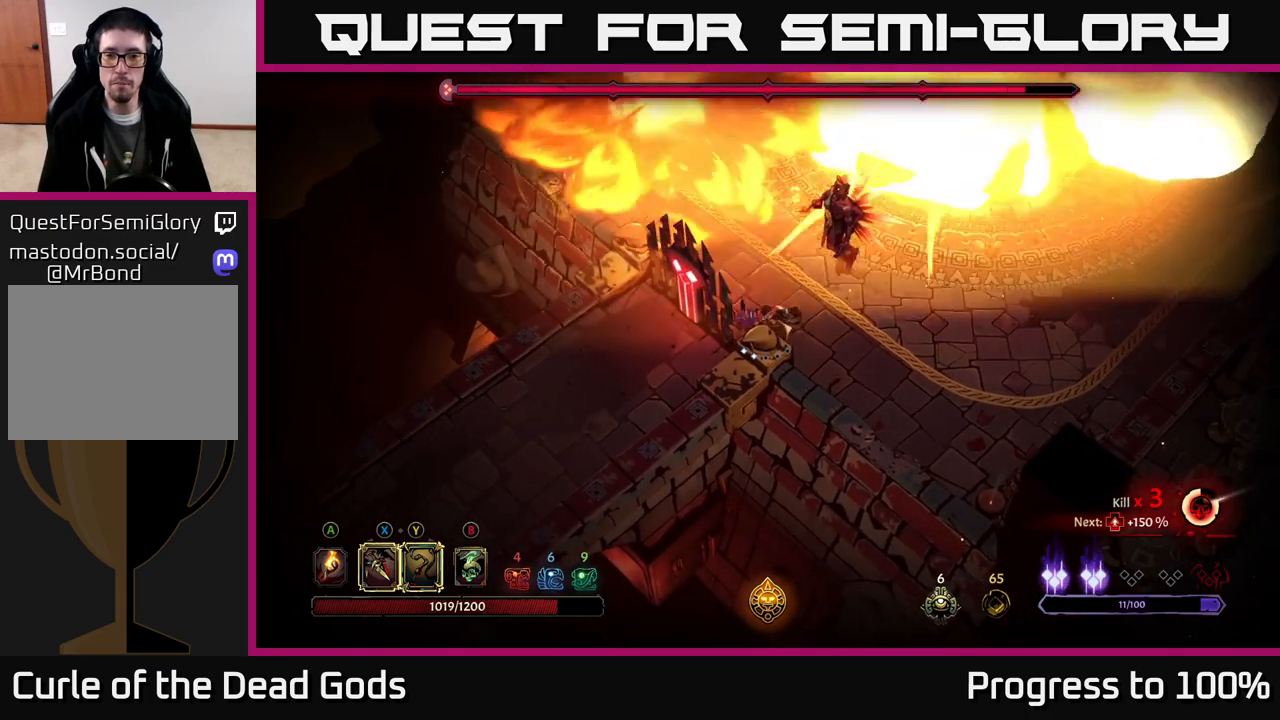
{"buttons": ["X"], "left_stick": "up-right", "right_stick": "center", "events": [[133, "X", "down"], [217, "X", "up"], [467, "X", "down"]]}
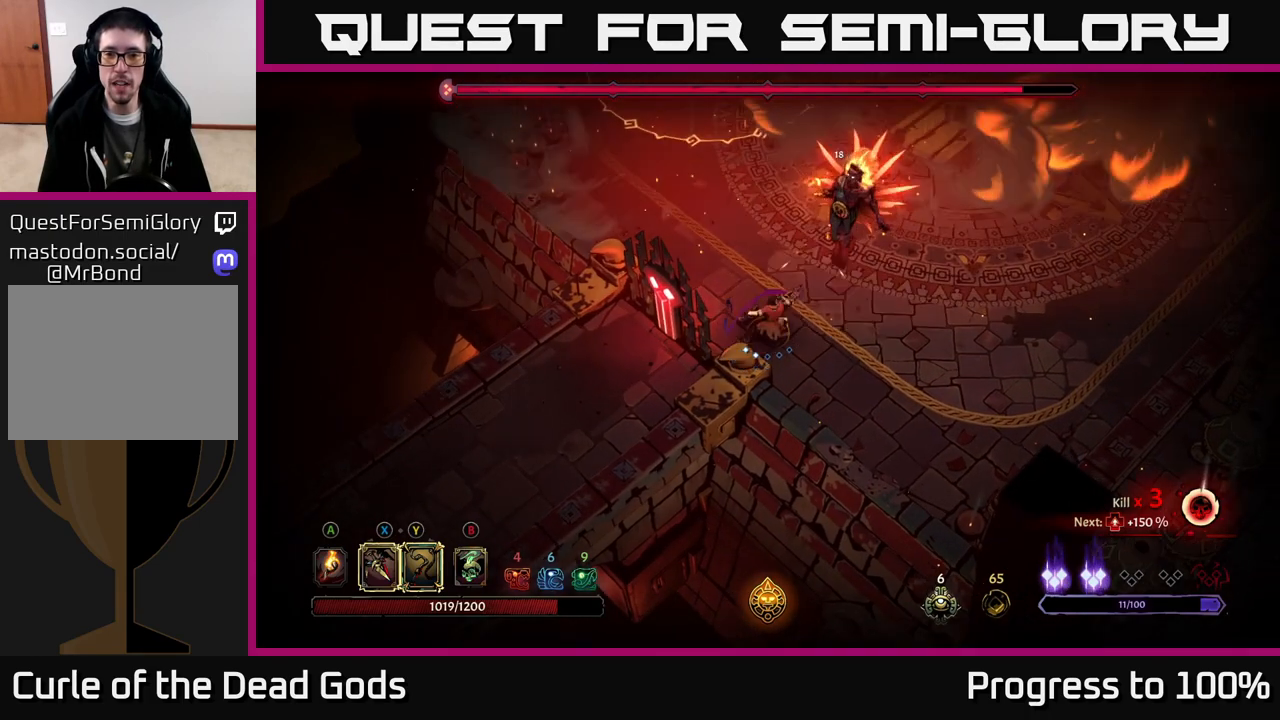
{"buttons": [], "left_stick": "up-right", "right_stick": "center", "events": [[33, "X", "up"]]}
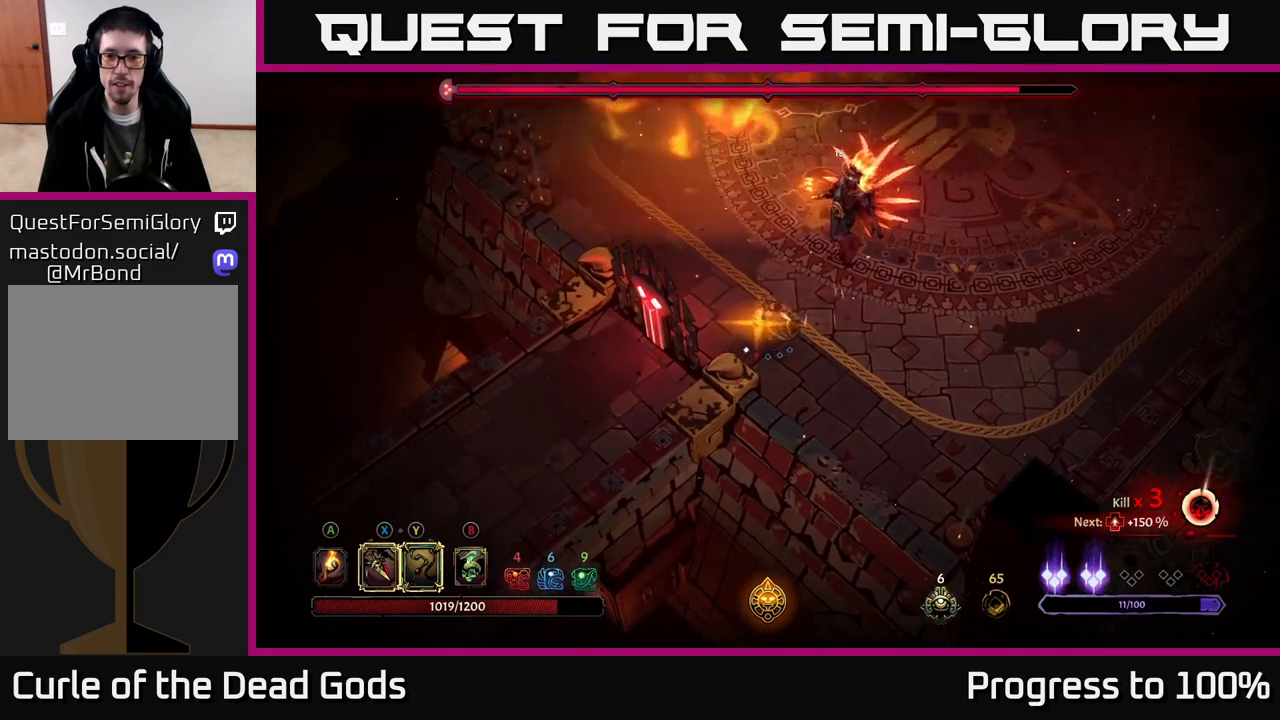
{"buttons": [], "left_stick": "down-right", "right_stick": "center", "events": [[50, "left_stick", "center"], [283, "left_stick", "right"], [483, "left_stick", "down-right"]]}
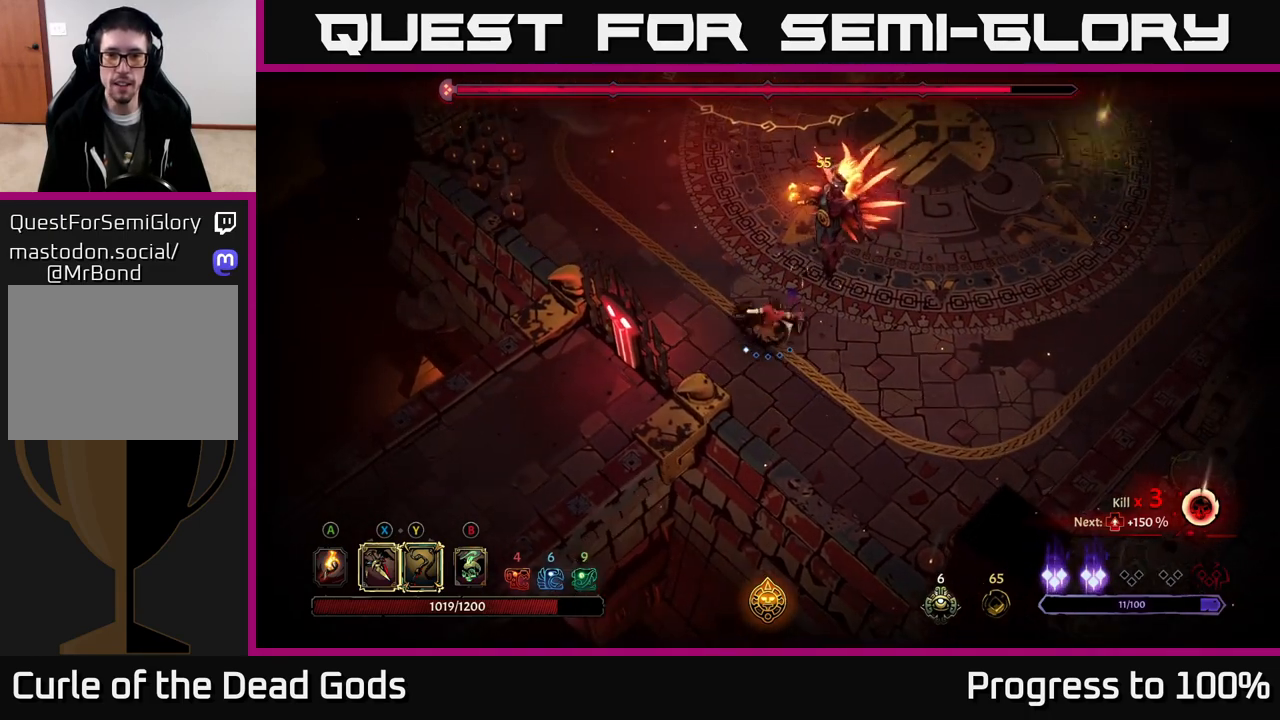
{"buttons": [], "left_stick": "down-right", "right_stick": "center", "events": []}
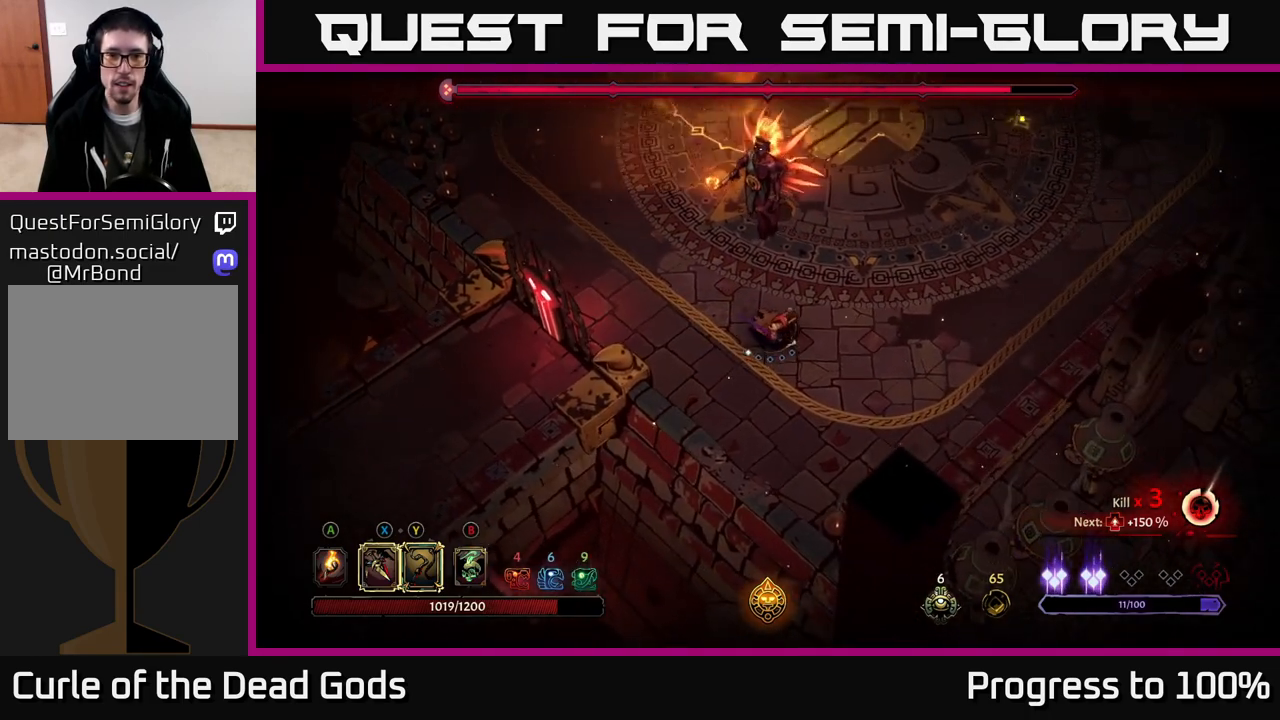
{"buttons": [], "left_stick": "right", "right_stick": "center", "events": [[200, "left_stick", "right"]]}
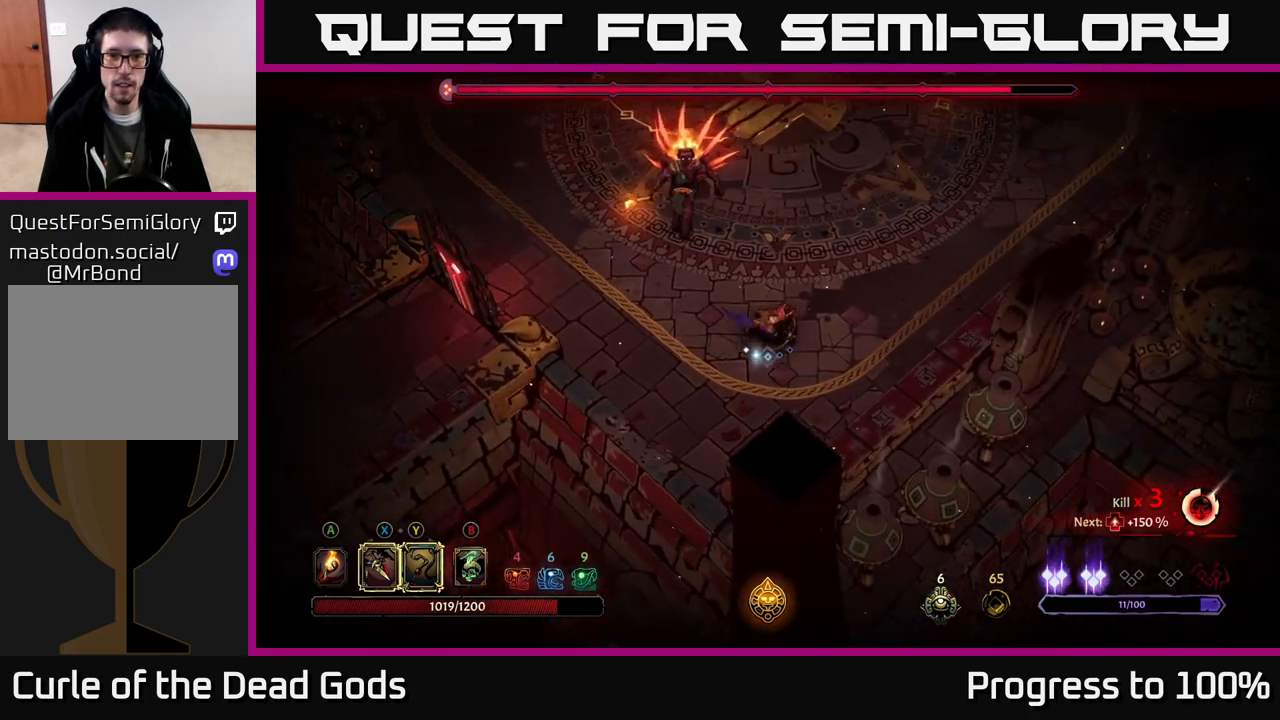
{"buttons": [], "left_stick": "up-left", "right_stick": "center", "events": [[217, "left_stick", "up-left"], [317, "X", "down"], [467, "X", "up"]]}
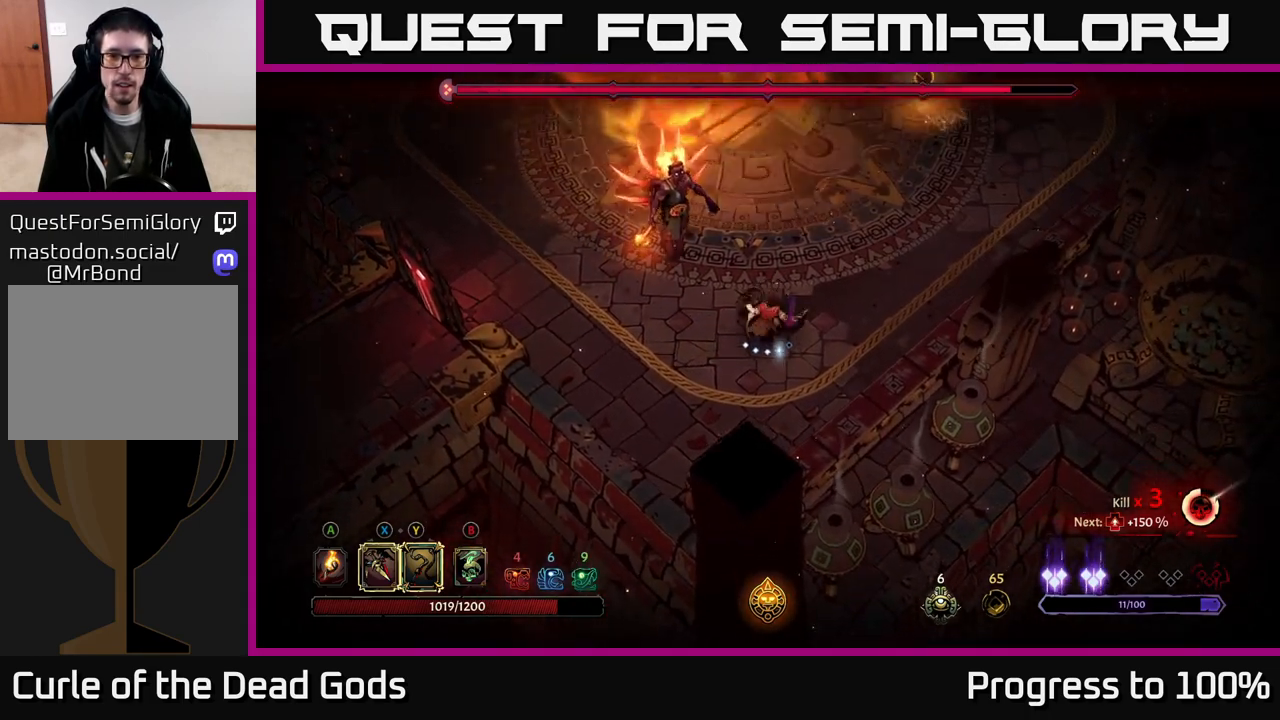
{"buttons": [], "left_stick": "up-left", "right_stick": "center", "events": [[117, "X", "down"], [250, "X", "up"], [367, "Y", "down"], [450, "Y", "up"]]}
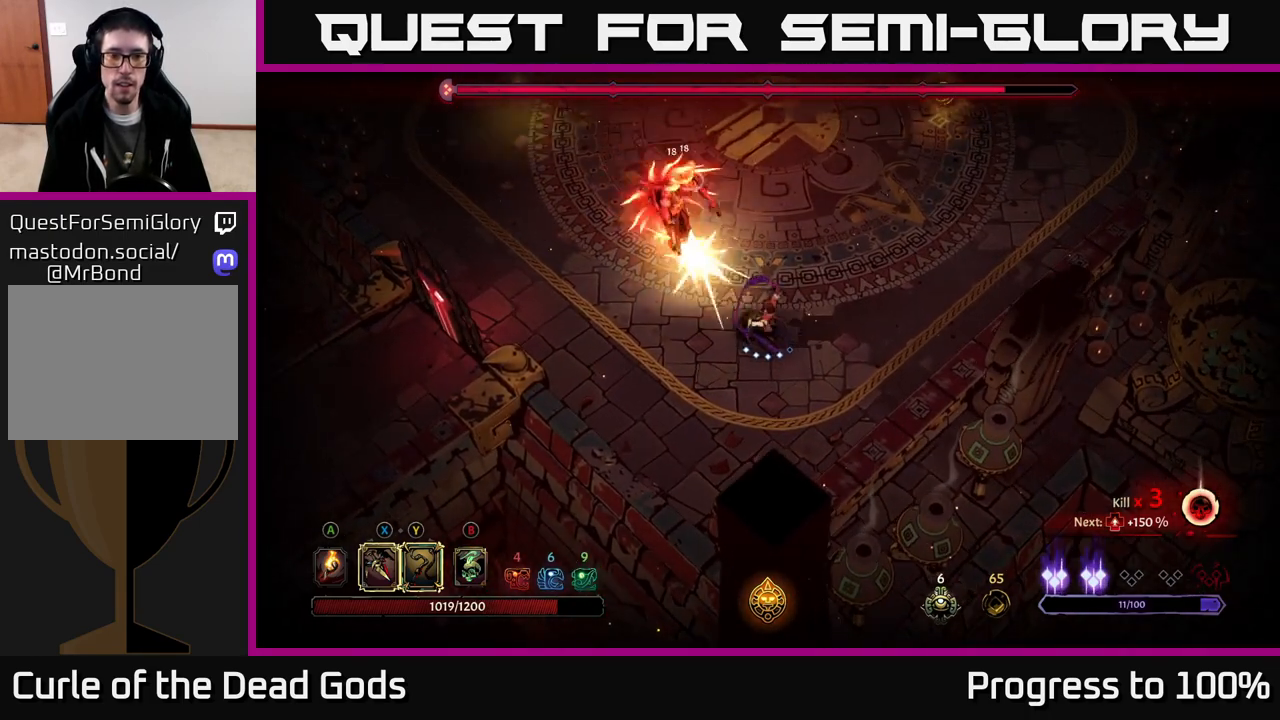
{"buttons": [], "left_stick": "center", "right_stick": "center", "events": [[350, "left_stick", "center"]]}
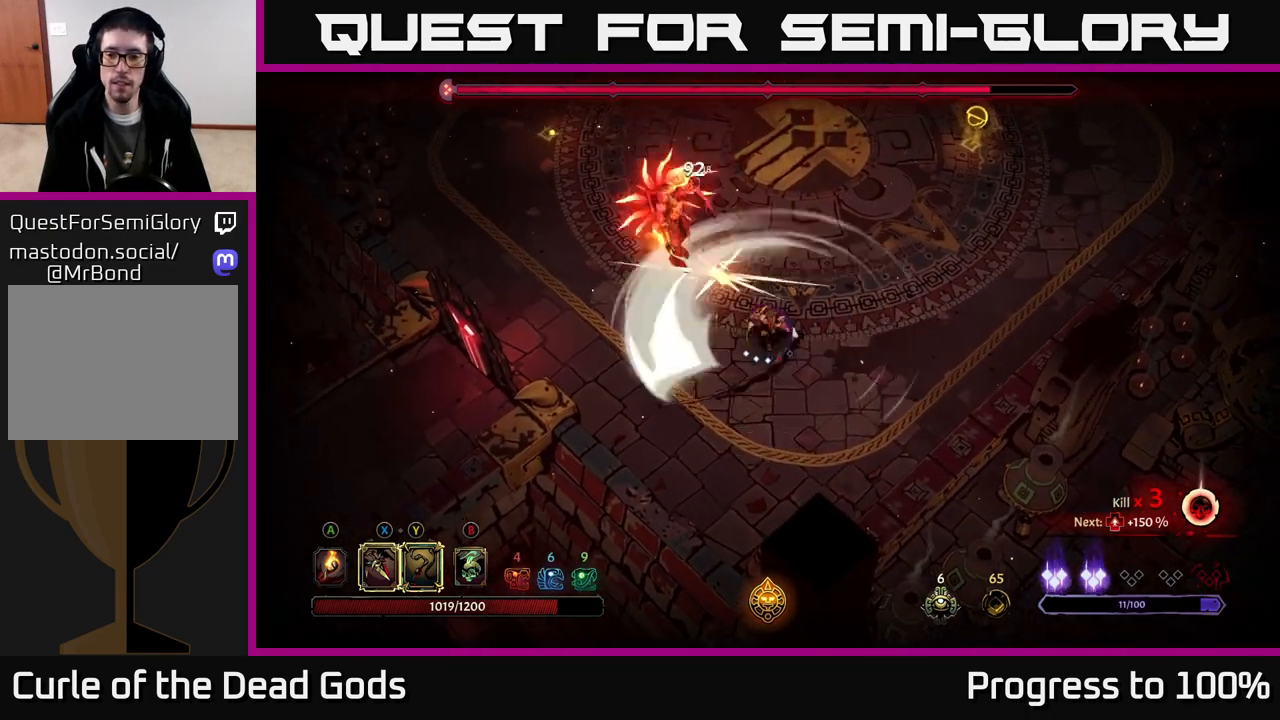
{"buttons": [], "left_stick": "center", "right_stick": "center", "events": [[133, "left_stick", "up"], [200, "left_stick", "up-left"], [333, "left_stick", "center"]]}
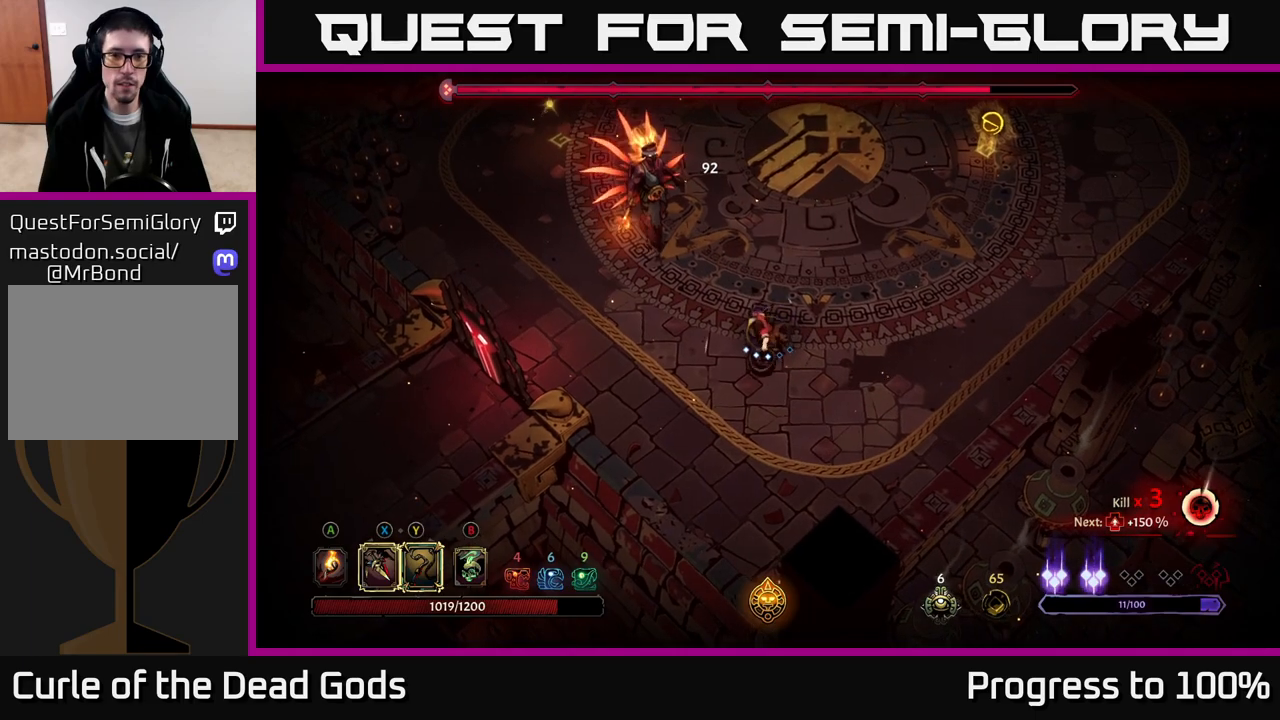
{"buttons": ["X"], "left_stick": "up-left", "right_stick": "center", "events": [[33, "left_stick", "up-left"], [133, "X", "down"], [233, "X", "up"], [433, "X", "down"]]}
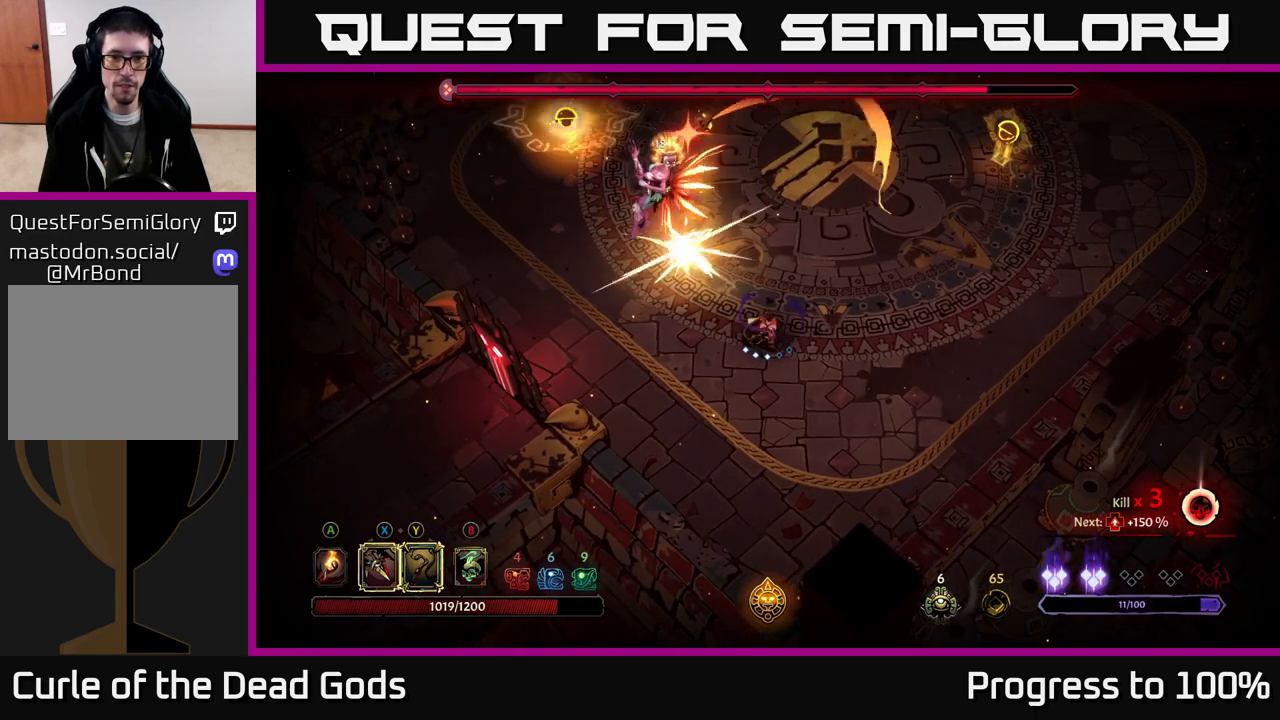
{"buttons": [], "left_stick": "left", "right_stick": "center", "events": [[17, "left_stick", "center"], [50, "X", "up"], [300, "left_stick", "left"], [317, "R2", "down"], [450, "R2", "up"]]}
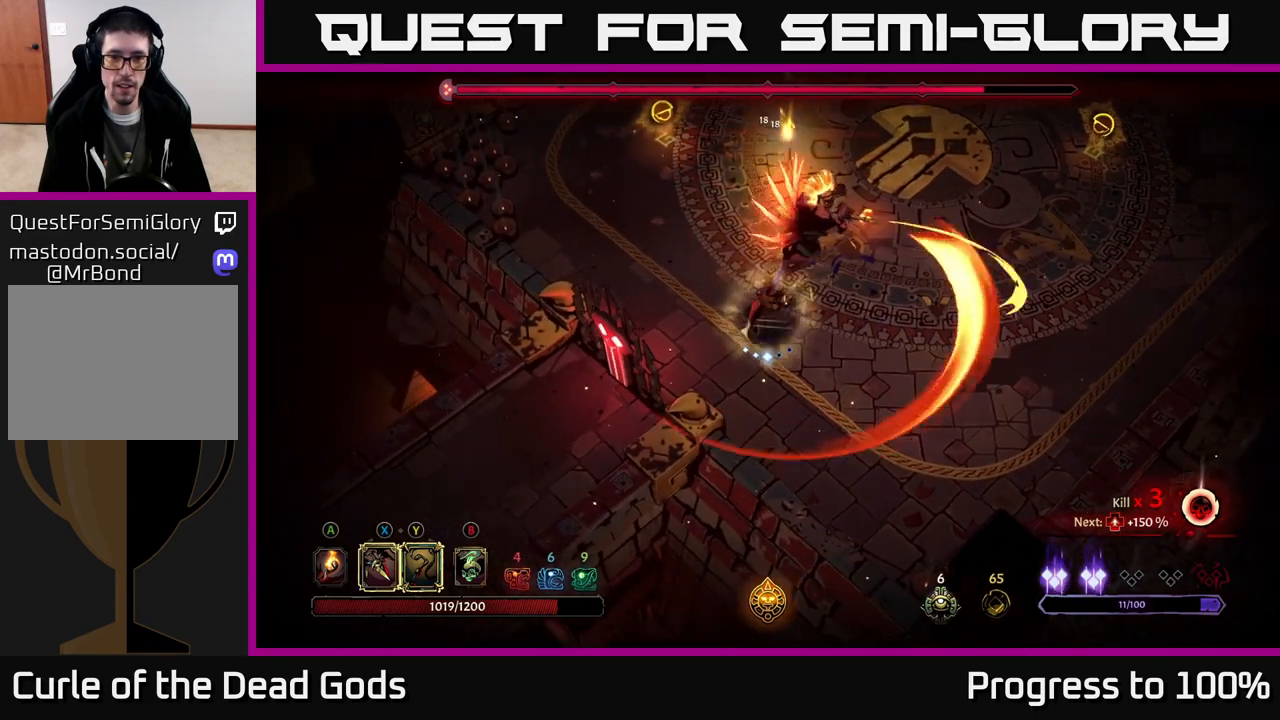
{"buttons": [], "left_stick": "left", "right_stick": "center", "events": [[33, "left_stick", "center"], [250, "left_stick", "left"]]}